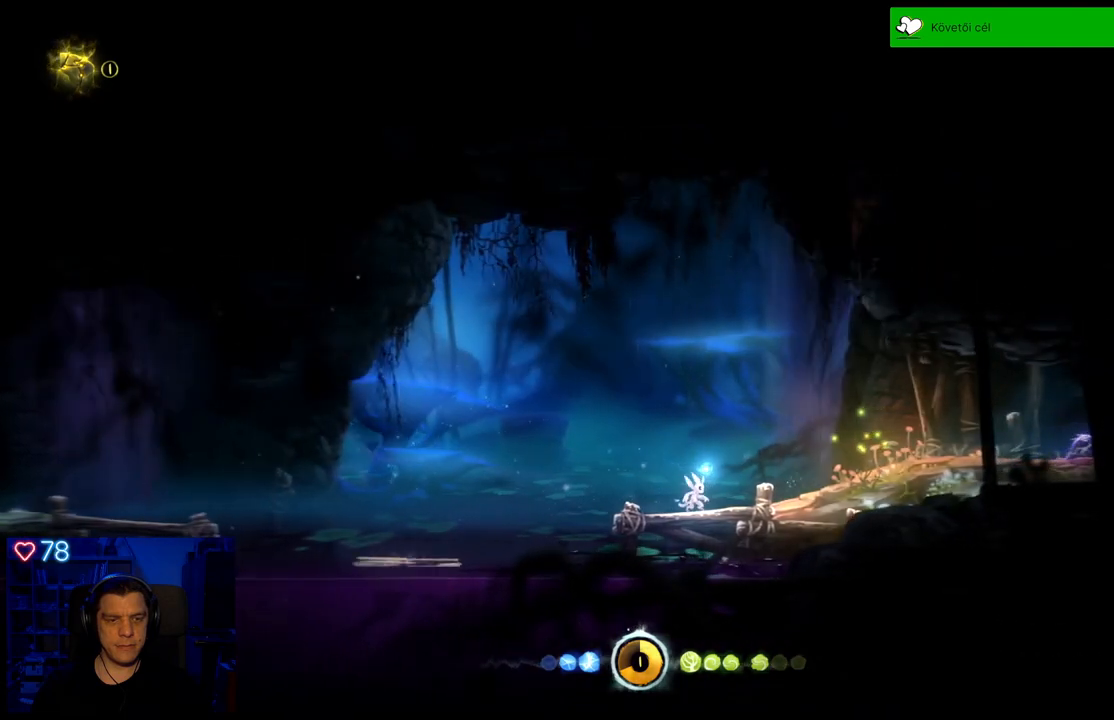
Gameplay with a controller (Xbox layout); each line is a JSON object with the inputs held at the frame after it. "events" lists button and stick changes between this image and that frame as [ms after this image, input, new state], when the widget could be followed in between. Not read: SHARE.
{"buttons": [], "left_stick": "right", "right_stick": "center", "events": []}
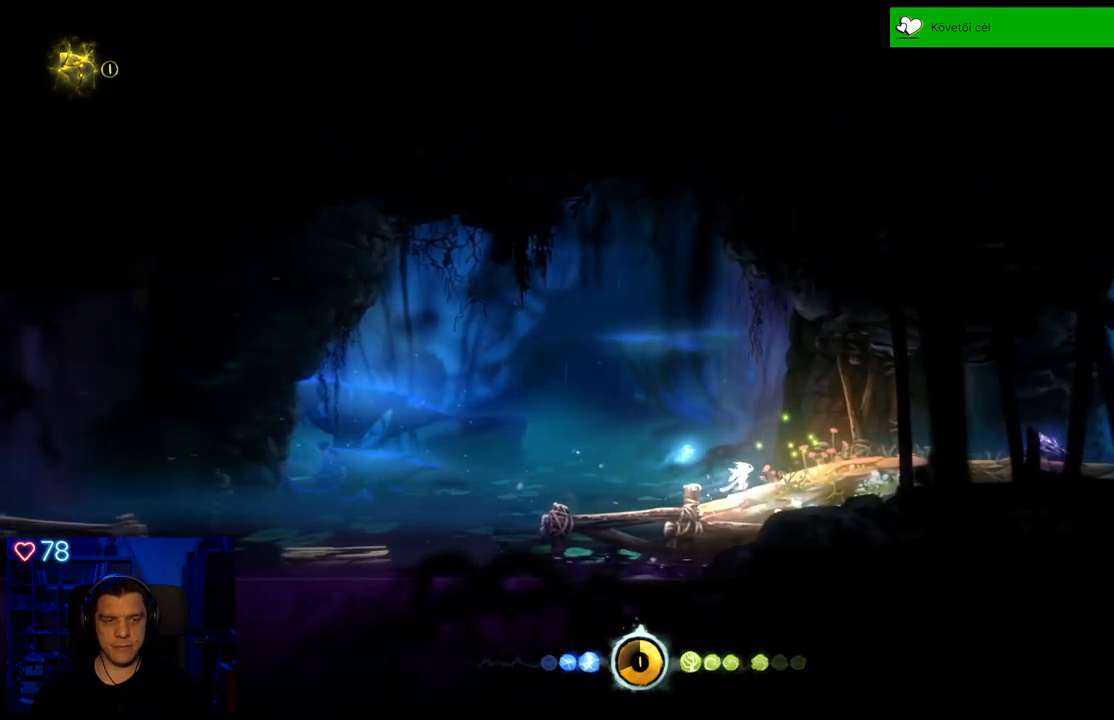
{"buttons": [], "left_stick": "right", "right_stick": "center", "events": []}
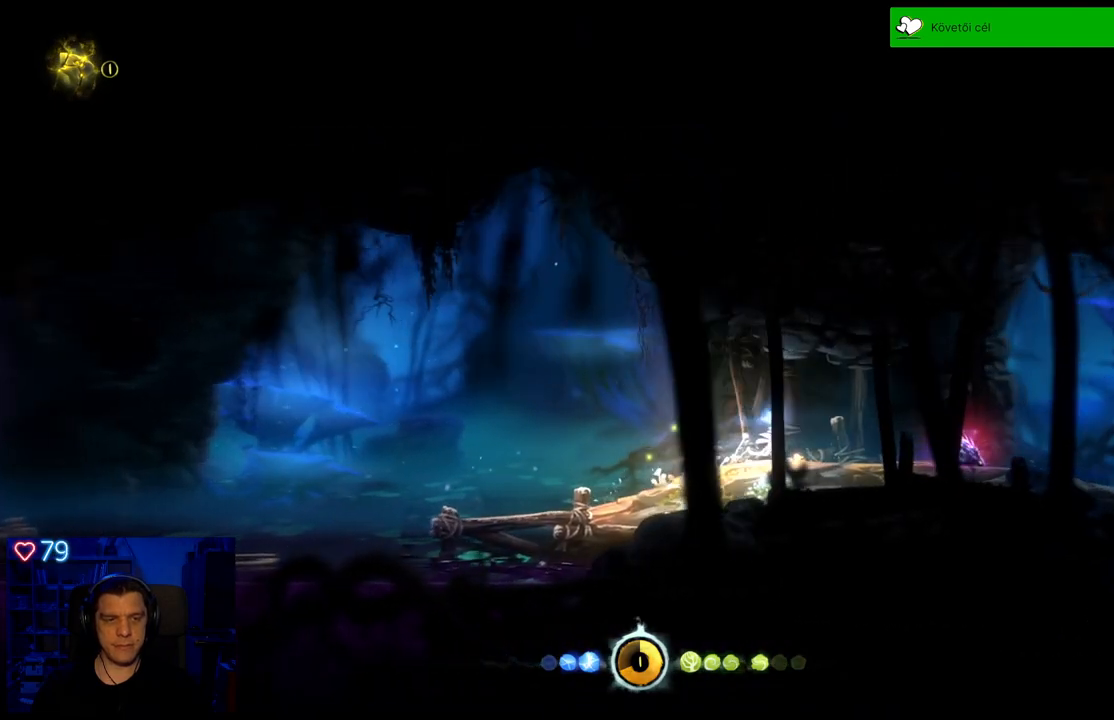
{"buttons": [], "left_stick": "center", "right_stick": "center", "events": [[100, "X", "down"], [183, "X", "up"], [217, "left_stick", "center"], [267, "X", "down"], [333, "X", "up"], [433, "X", "down"], [500, "X", "up"]]}
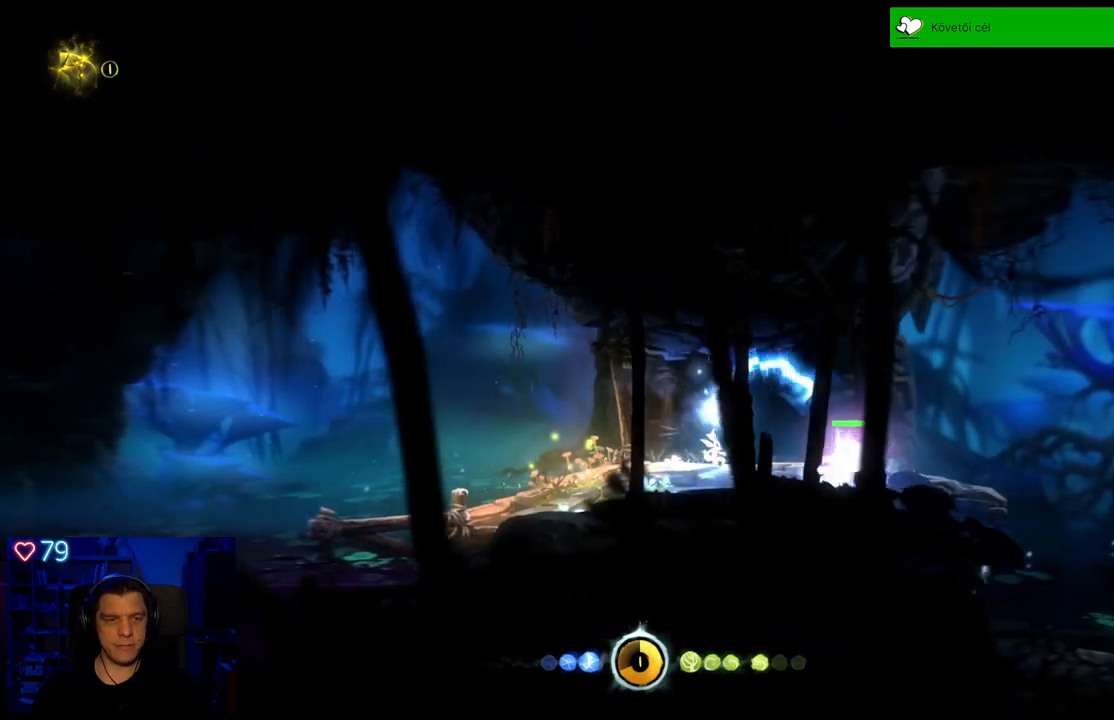
{"buttons": [], "left_stick": "center", "right_stick": "center", "events": [[200, "X", "down"], [267, "X", "up"], [367, "X", "down"], [433, "X", "up"]]}
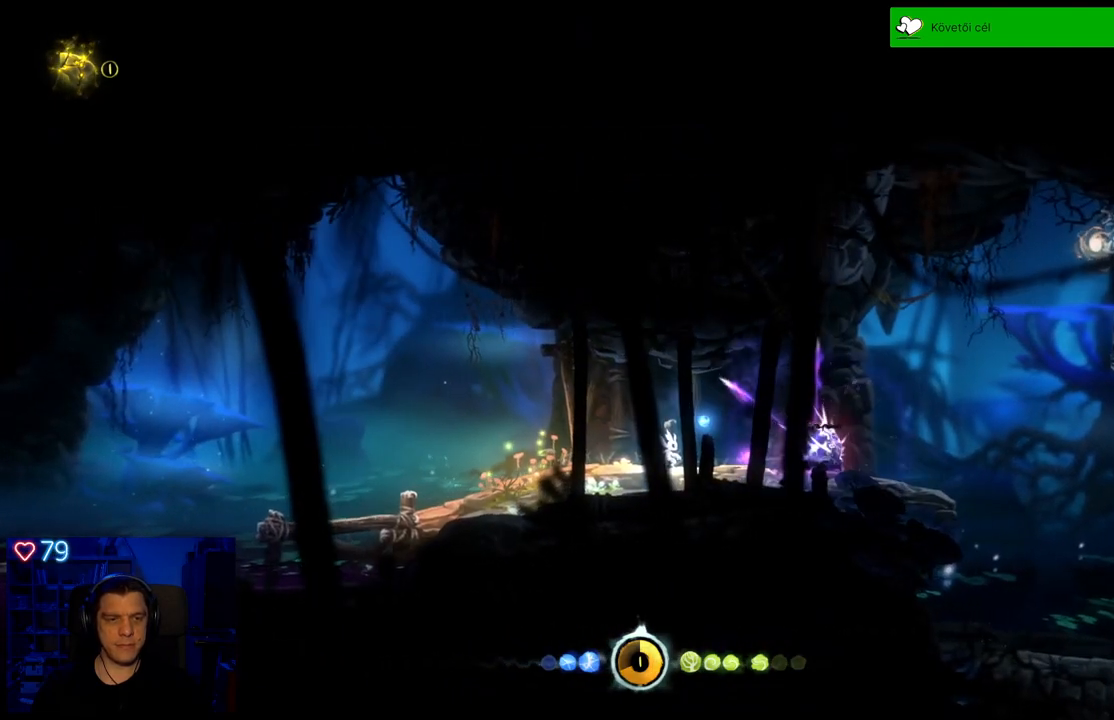
{"buttons": [], "left_stick": "down", "right_stick": "center", "events": [[17, "X", "down"], [83, "X", "up"], [167, "X", "down"], [250, "X", "up"], [300, "X", "down"], [417, "X", "up"], [483, "left_stick", "down"]]}
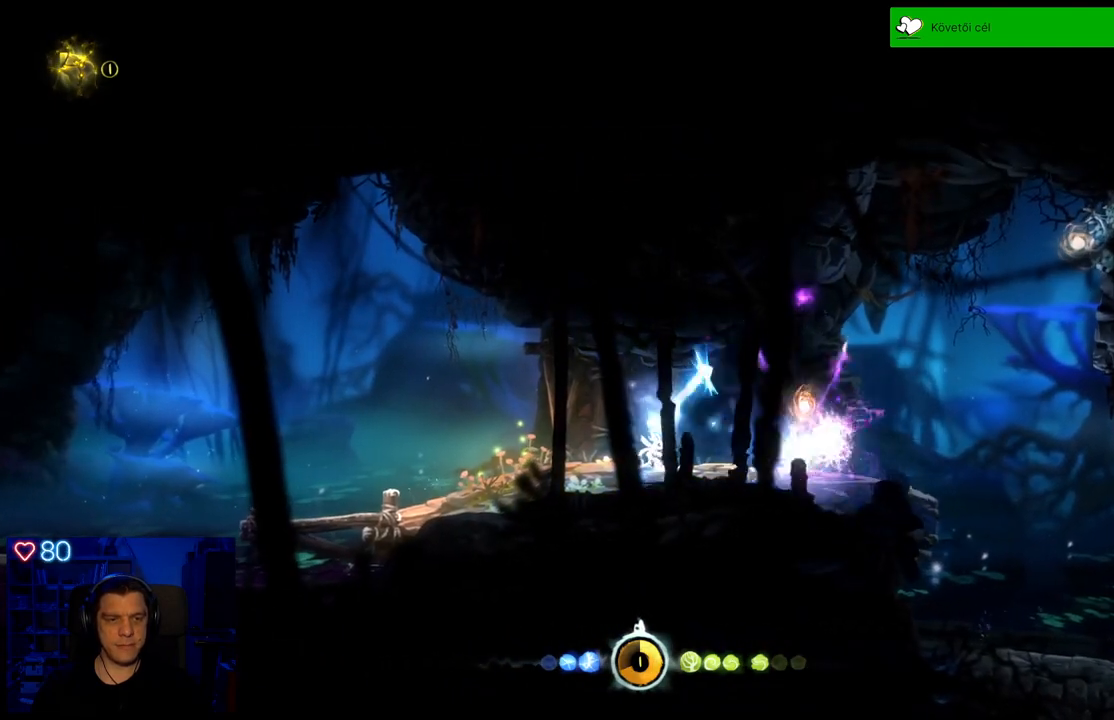
{"buttons": [], "left_stick": "center", "right_stick": "center", "events": [[67, "left_stick", "left"], [500, "left_stick", "center"]]}
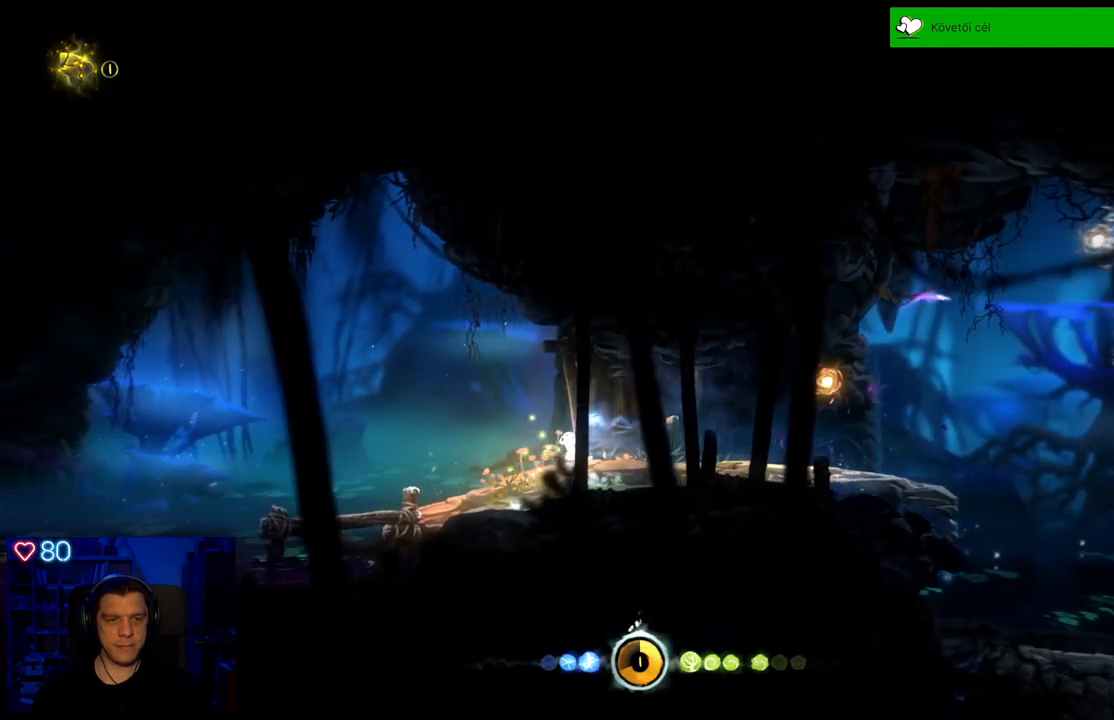
{"buttons": [], "left_stick": "right", "right_stick": "center", "events": [[183, "left_stick", "right"]]}
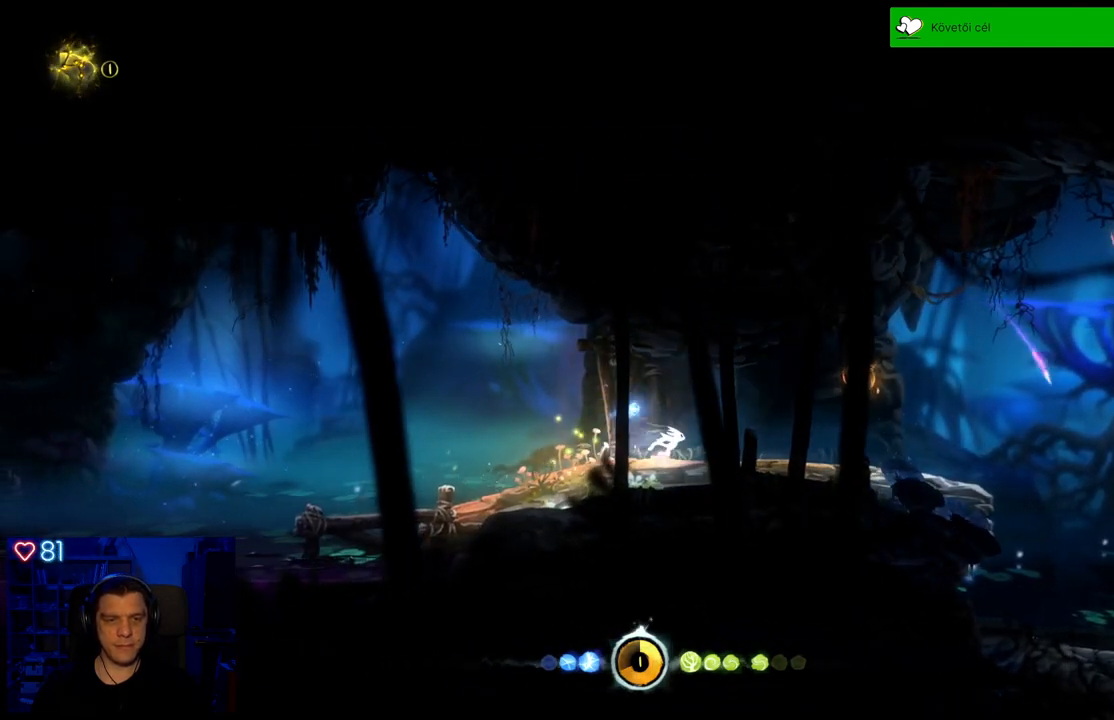
{"buttons": [], "left_stick": "right", "right_stick": "center", "events": []}
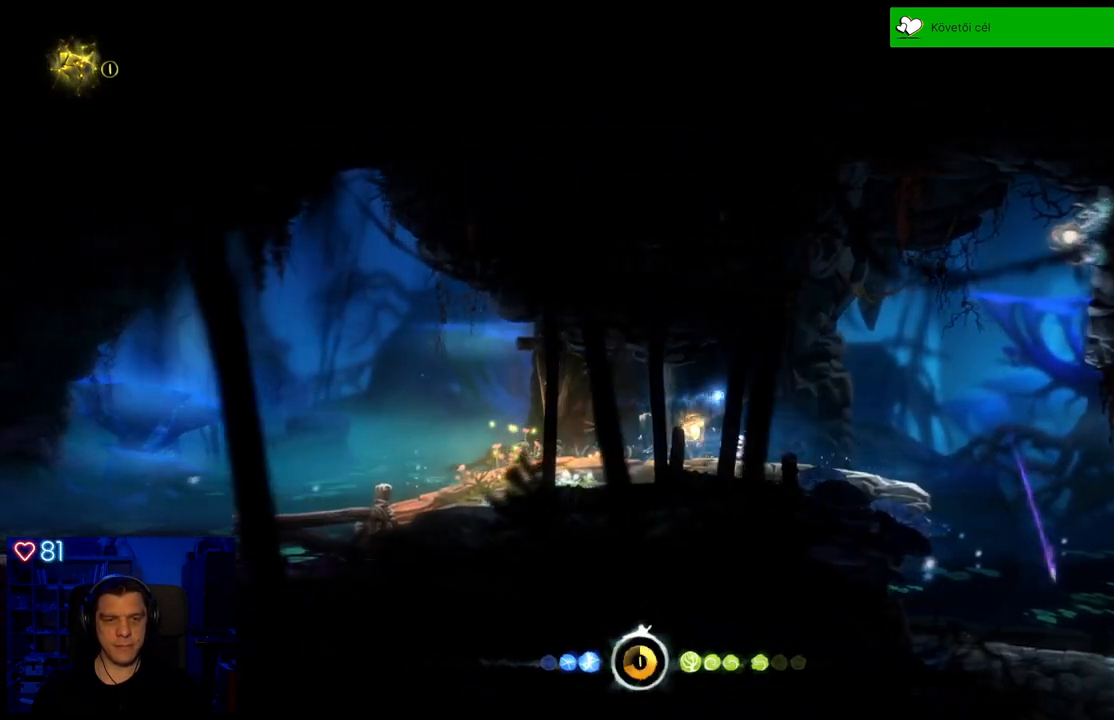
{"buttons": [], "left_stick": "center", "right_stick": "center", "events": [[100, "left_stick", "center"]]}
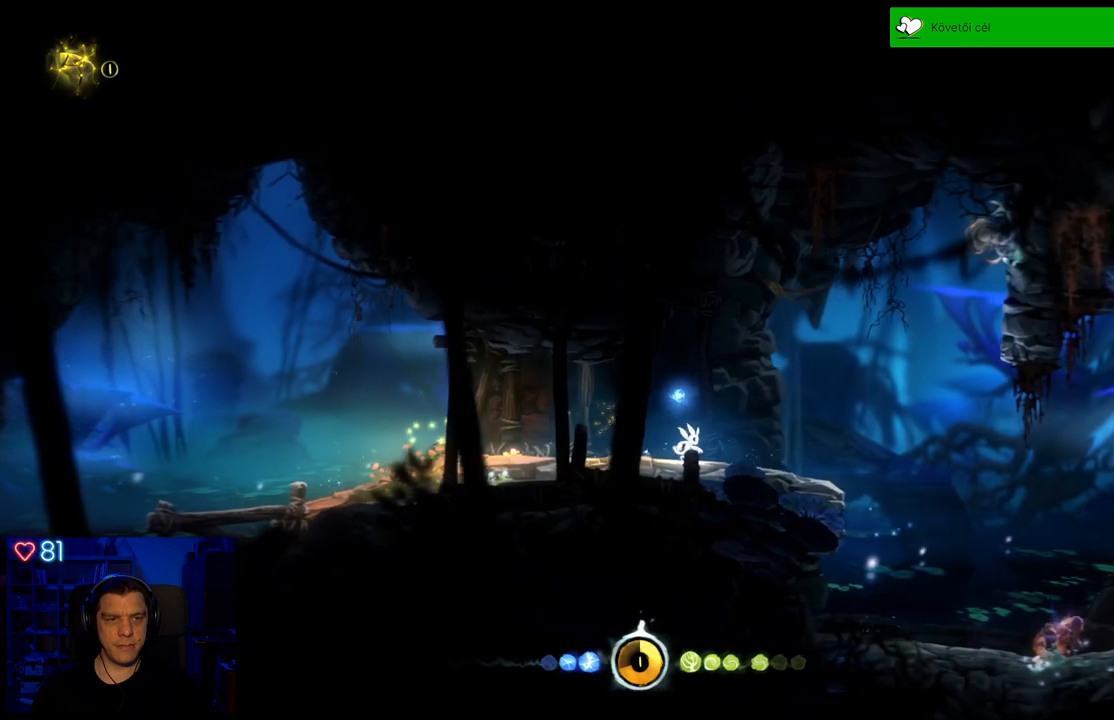
{"buttons": [], "left_stick": "right", "right_stick": "center", "events": [[33, "left_stick", "right"]]}
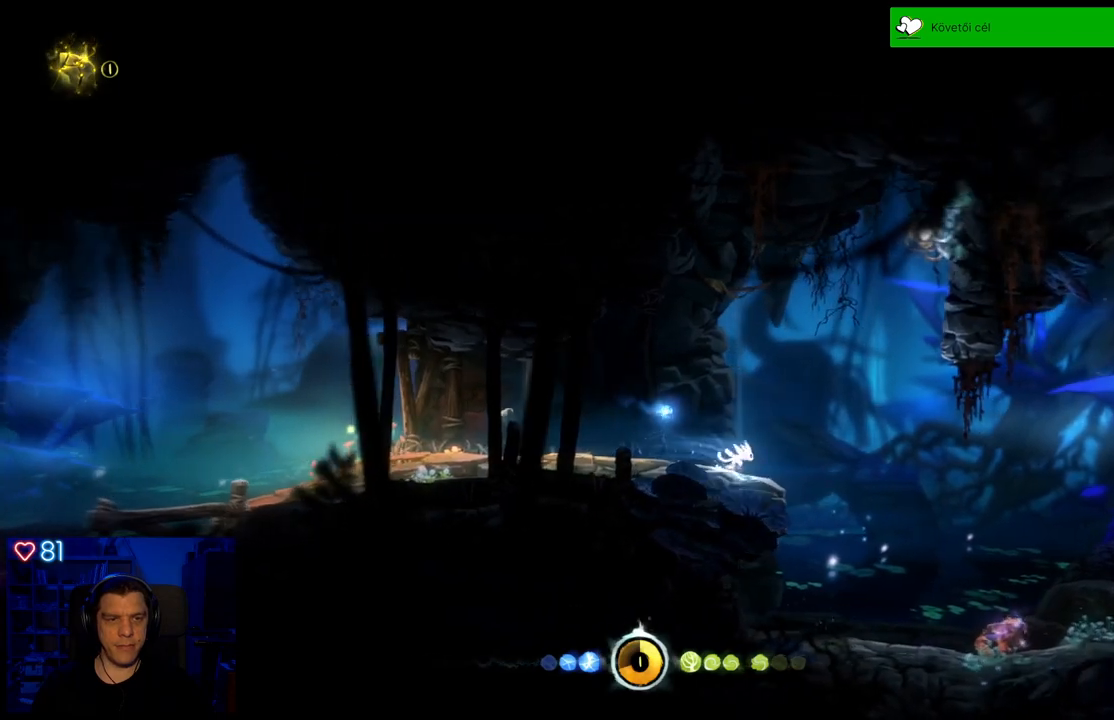
{"buttons": [], "left_stick": "right", "right_stick": "center", "events": [[67, "left_stick", "center"], [433, "left_stick", "right"]]}
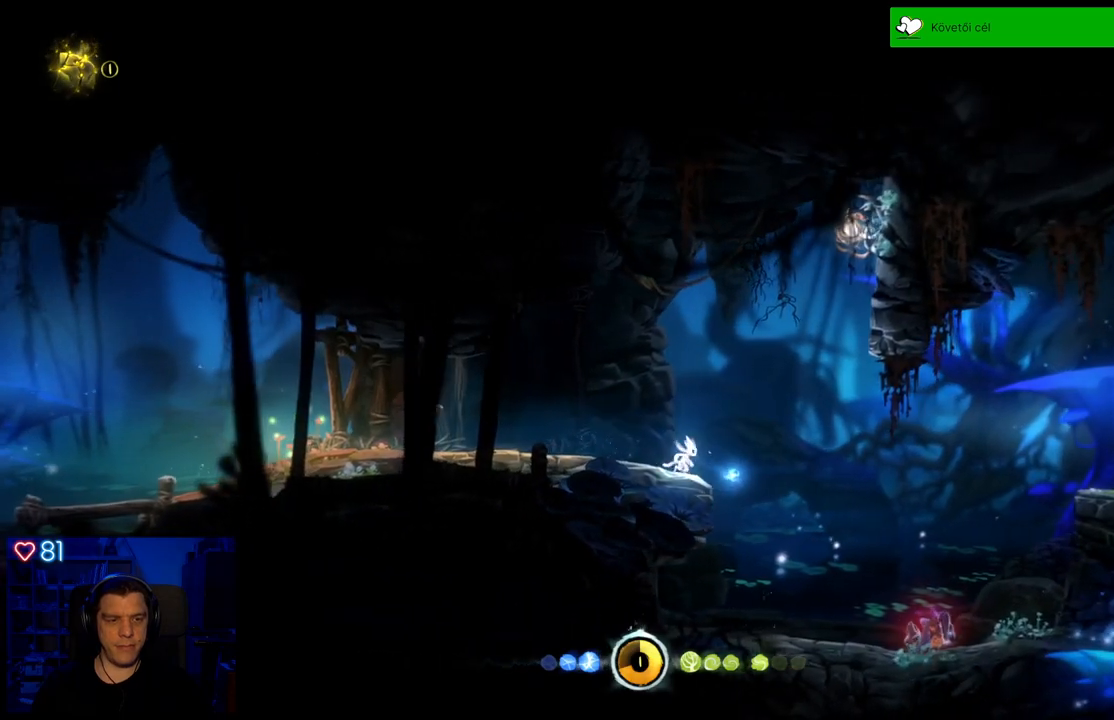
{"buttons": [], "left_stick": "center", "right_stick": "center", "events": [[33, "left_stick", "center"], [183, "X", "down"], [267, "X", "up"], [350, "X", "down"], [433, "X", "up"]]}
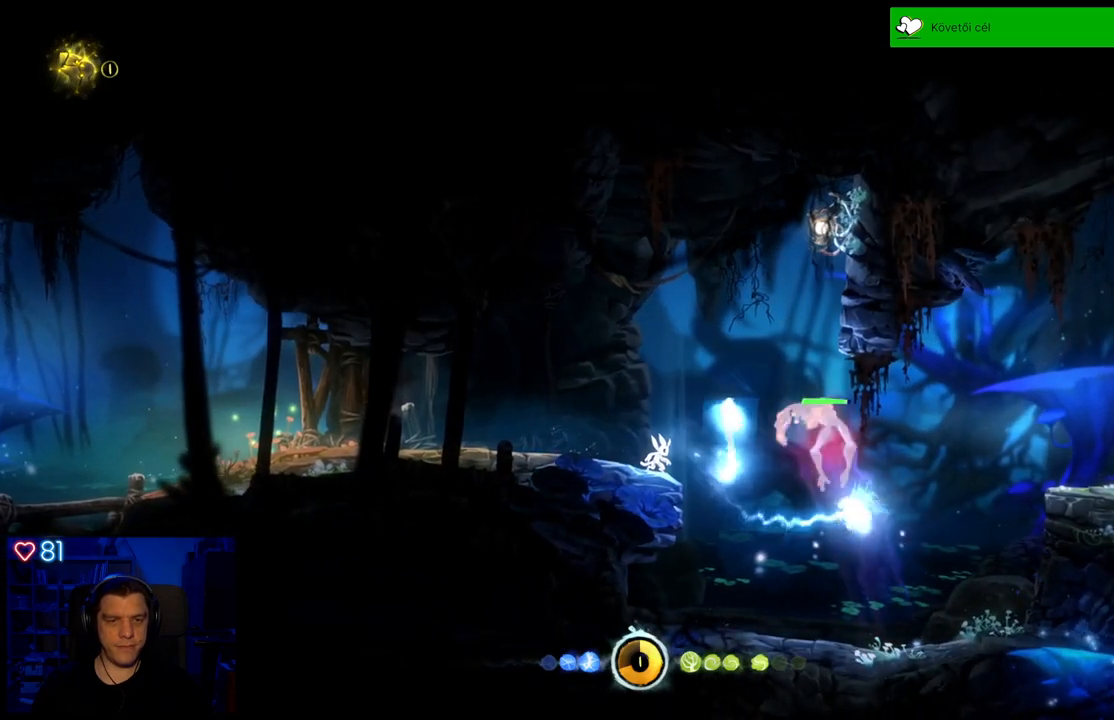
{"buttons": [], "left_stick": "left", "right_stick": "center", "events": [[17, "X", "down"], [100, "X", "up"], [167, "left_stick", "left"], [250, "A", "down"], [500, "A", "up"]]}
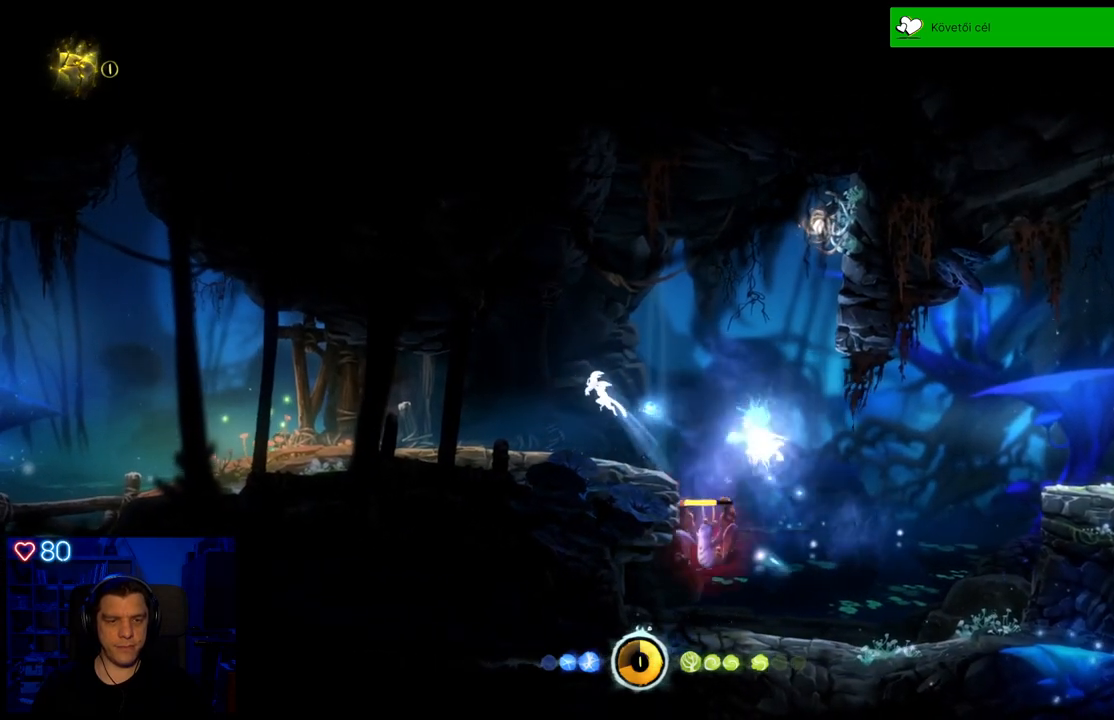
{"buttons": [], "left_stick": "right", "right_stick": "center", "events": [[117, "left_stick", "center"], [167, "left_stick", "right"]]}
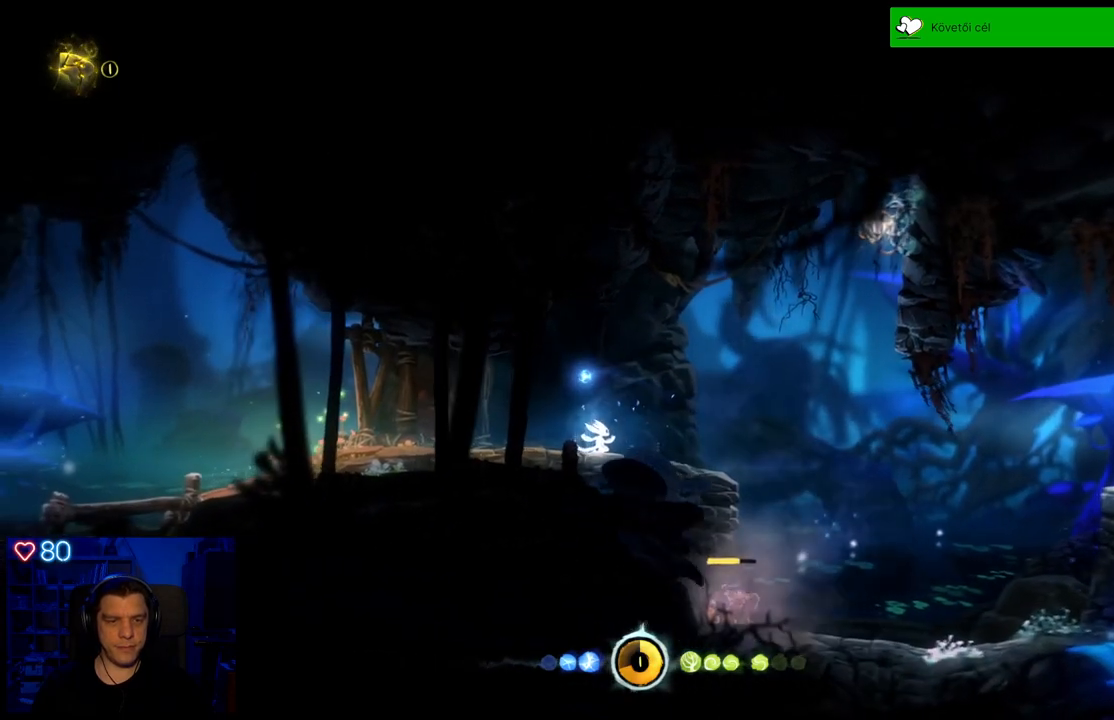
{"buttons": [], "left_stick": "center", "right_stick": "center", "events": [[183, "X", "down"], [250, "left_stick", "center"], [283, "X", "up"], [350, "X", "down"], [433, "X", "up"]]}
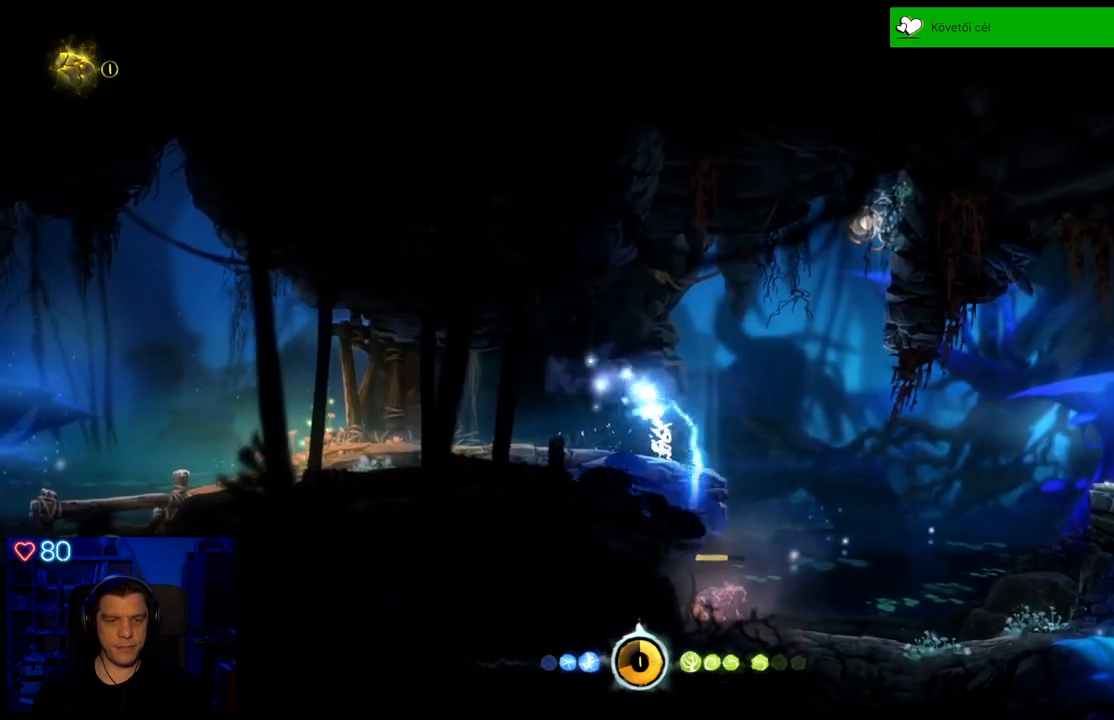
{"buttons": [], "left_stick": "right", "right_stick": "center", "events": [[17, "X", "down"], [100, "X", "up"], [183, "X", "down"], [233, "X", "up"], [417, "left_stick", "right"]]}
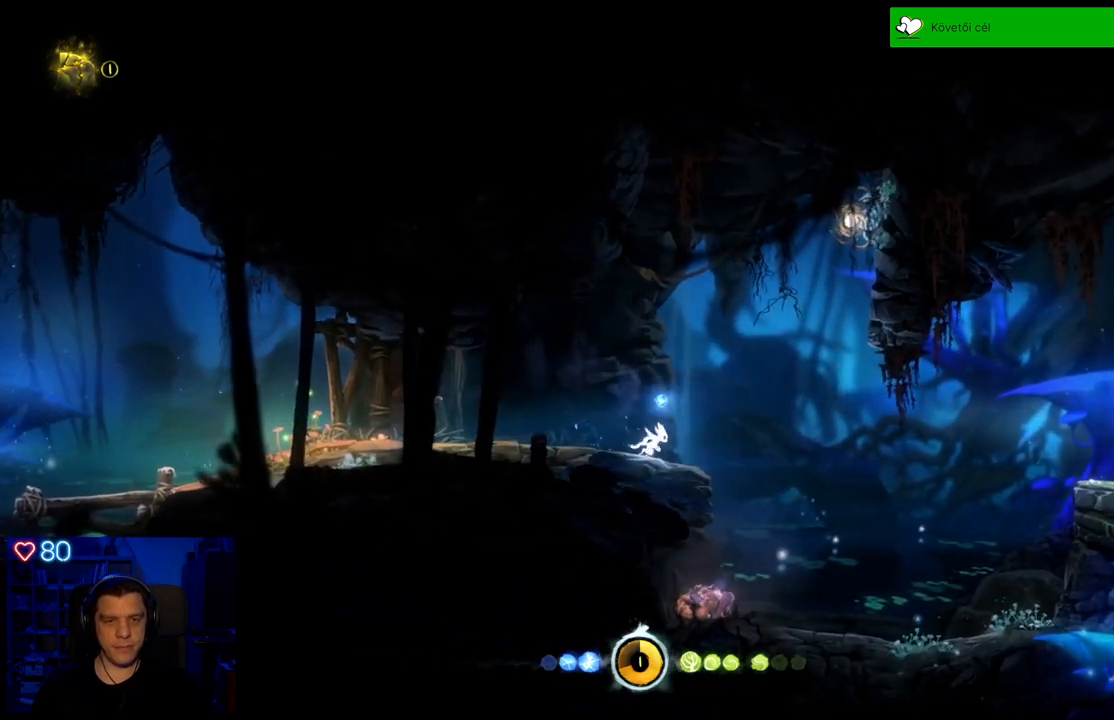
{"buttons": ["X"], "left_stick": "center", "right_stick": "center", "events": [[133, "left_stick", "center"], [317, "X", "down"], [417, "X", "up"], [483, "X", "down"]]}
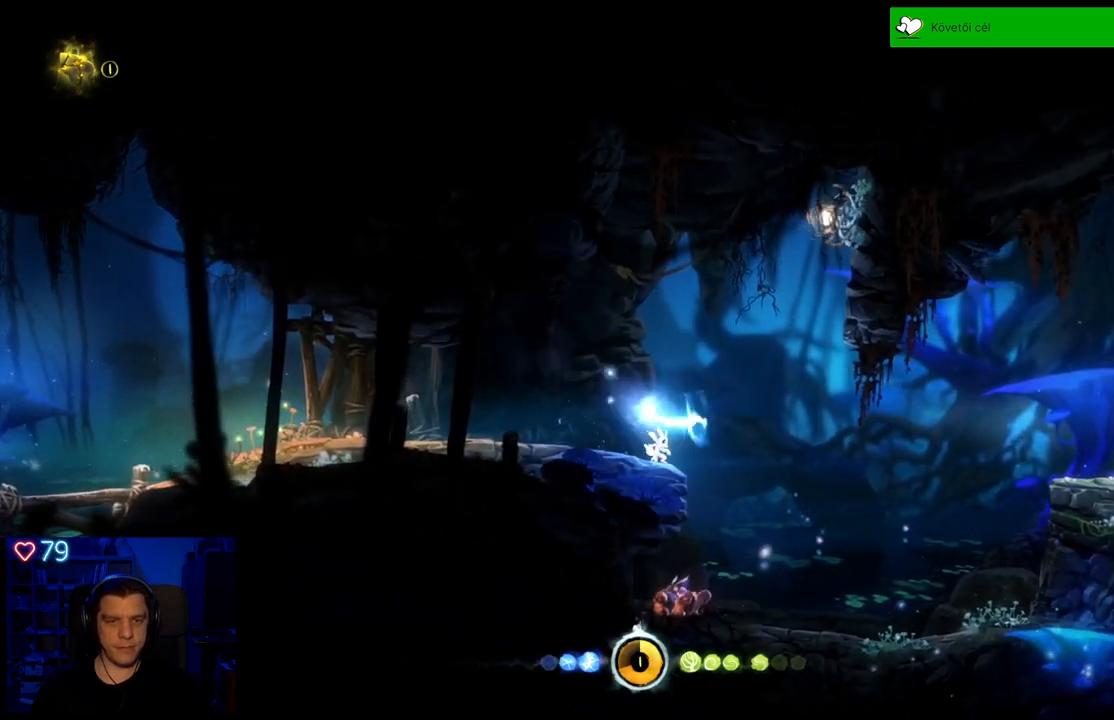
{"buttons": [], "left_stick": "center", "right_stick": "center", "events": [[100, "X", "up"], [183, "X", "down"], [267, "X", "up"]]}
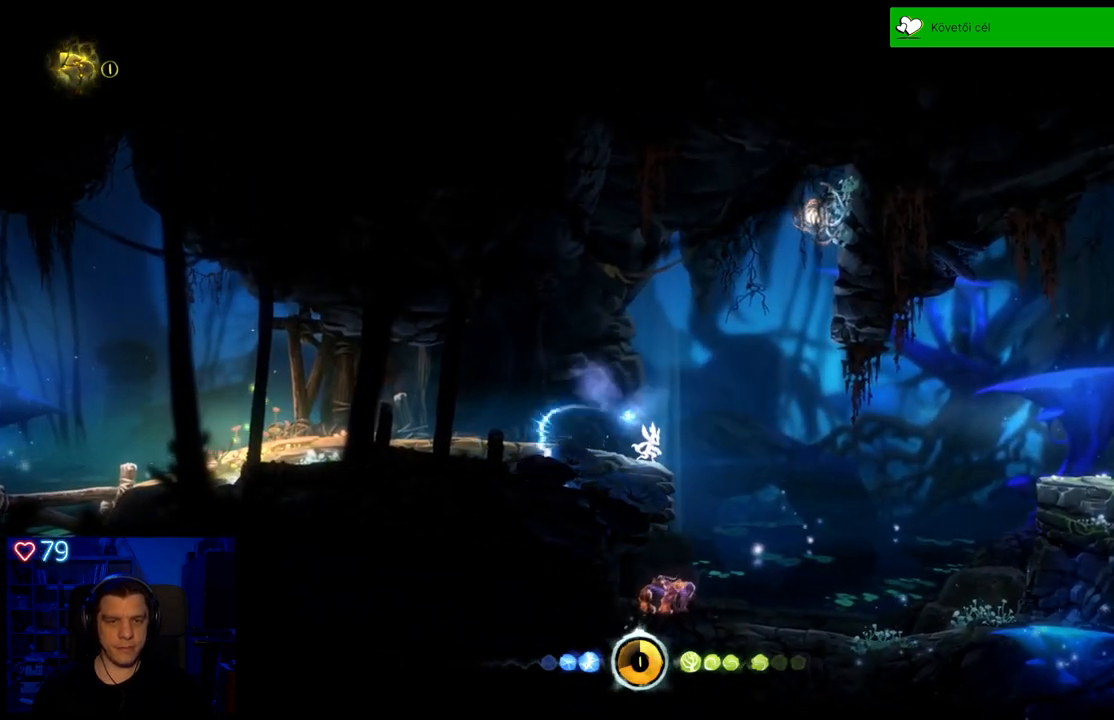
{"buttons": [], "left_stick": "center", "right_stick": "center", "events": [[200, "left_stick", "right"], [417, "left_stick", "center"]]}
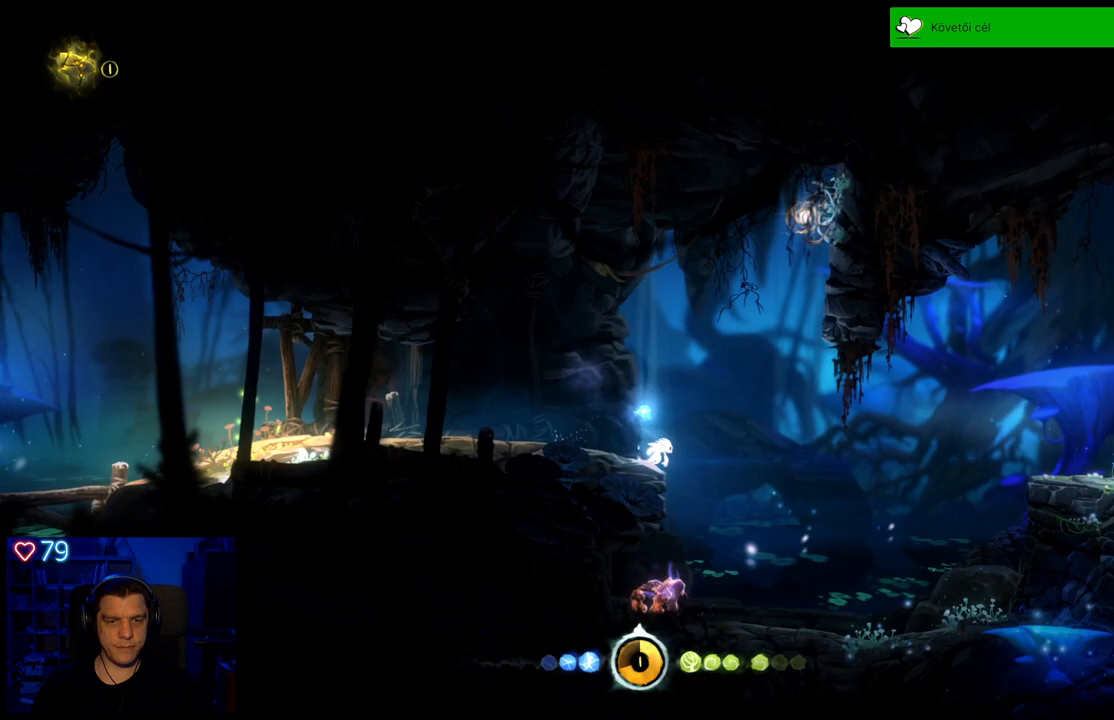
{"buttons": [], "left_stick": "center", "right_stick": "center", "events": [[67, "A", "down"], [83, "left_stick", "up-left"], [367, "A", "up"], [417, "left_stick", "center"]]}
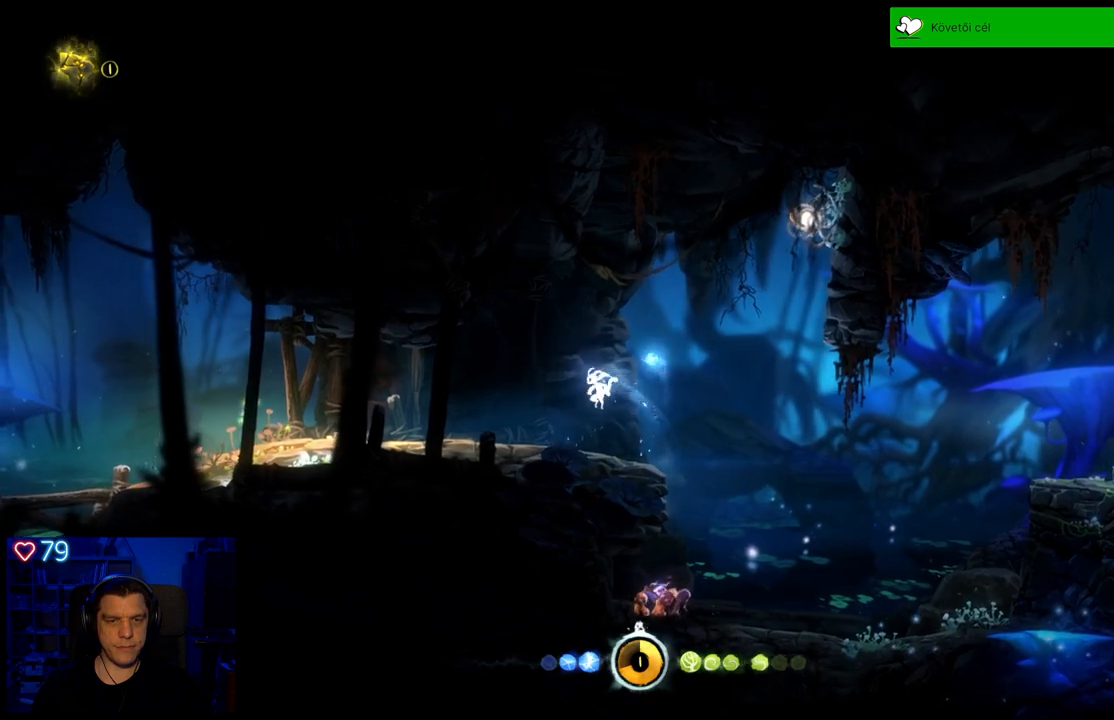
{"buttons": [], "left_stick": "right", "right_stick": "center", "events": [[100, "left_stick", "right"]]}
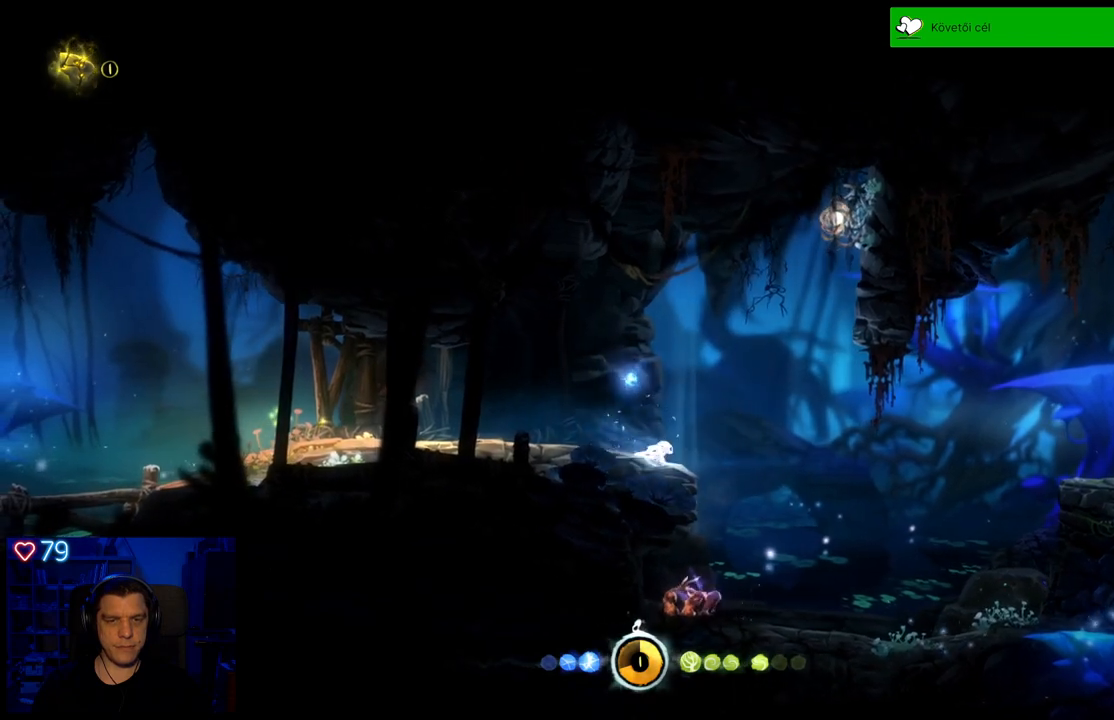
{"buttons": [], "left_stick": "right", "right_stick": "center", "events": [[50, "A", "down"], [167, "A", "up"]]}
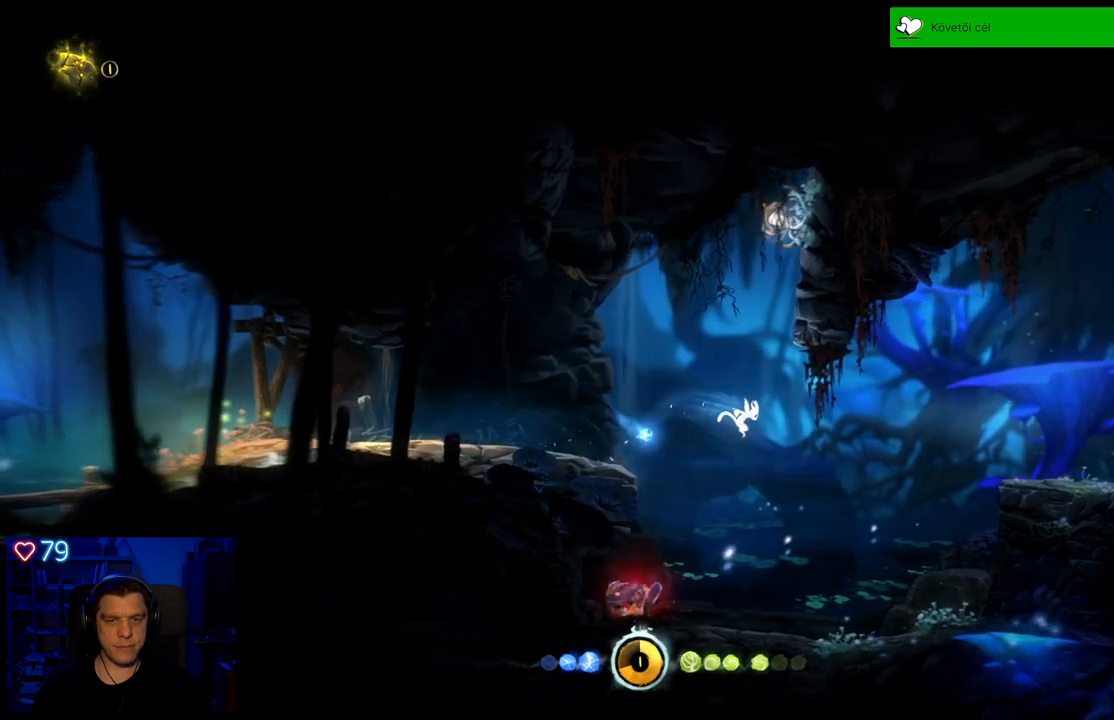
{"buttons": ["X"], "left_stick": "right", "right_stick": "center", "events": [[100, "X", "down"], [200, "X", "up"], [283, "X", "down"], [367, "X", "up"], [433, "X", "down"]]}
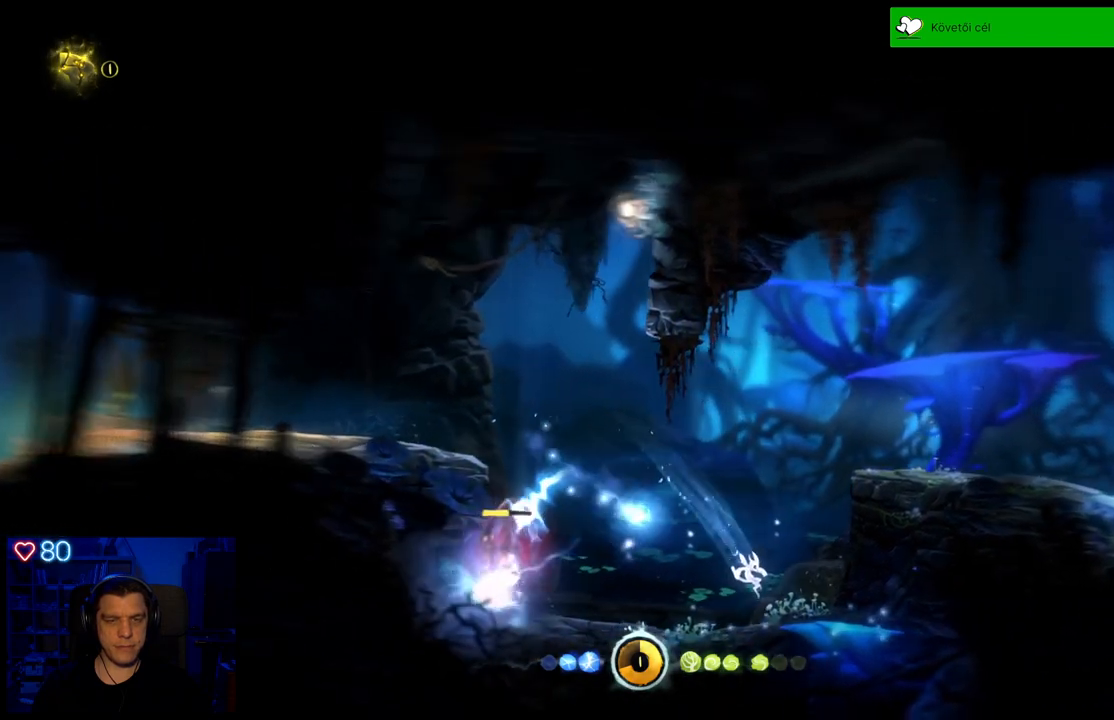
{"buttons": [], "left_stick": "center", "right_stick": "center", "events": [[17, "X", "up"], [100, "X", "down"], [200, "X", "up"], [233, "left_stick", "center"]]}
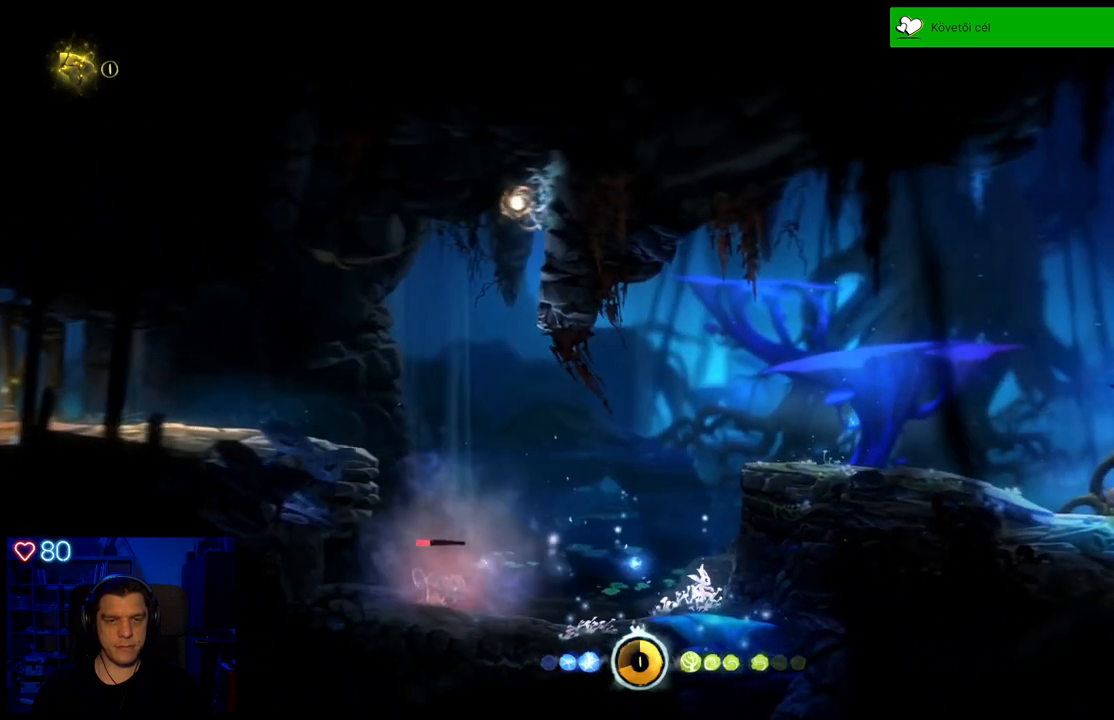
{"buttons": [], "left_stick": "center", "right_stick": "center", "events": [[150, "left_stick", "left"], [217, "X", "down"], [300, "X", "up"], [350, "X", "down"], [350, "left_stick", "center"], [450, "X", "up"]]}
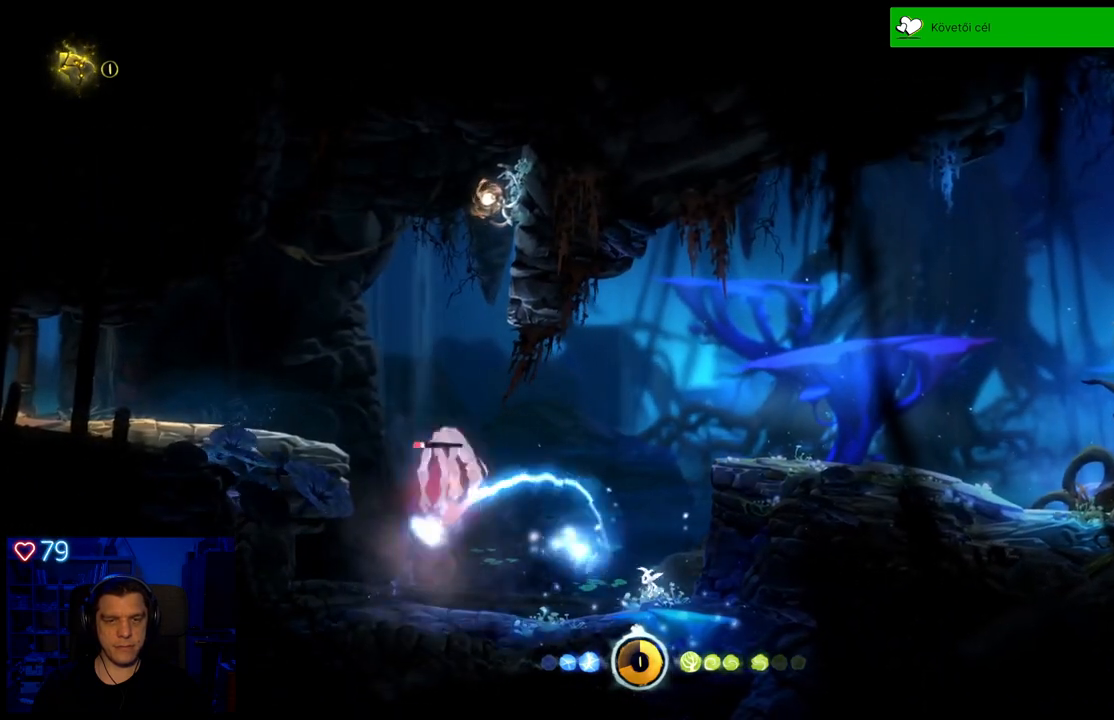
{"buttons": [], "left_stick": "left", "right_stick": "center", "events": [[17, "X", "down"], [100, "X", "up"], [167, "X", "down"], [250, "X", "up"], [300, "left_stick", "left"]]}